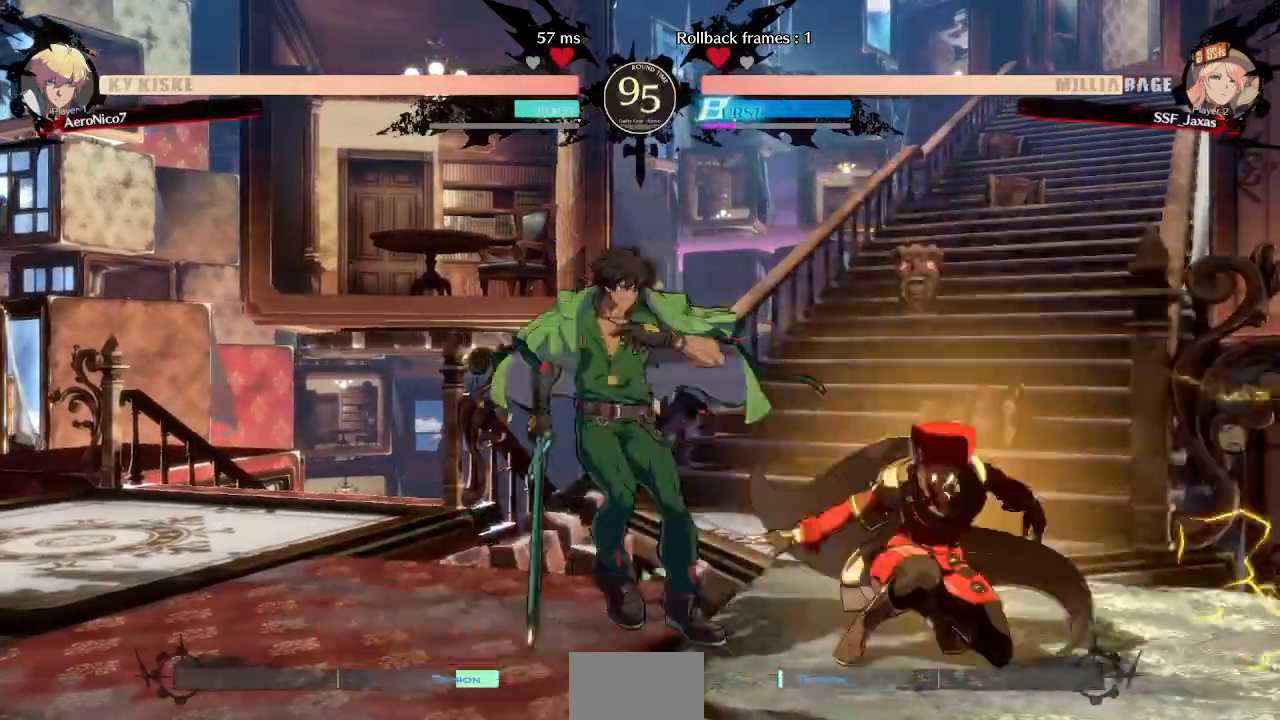
Gameplay with a controller (arcade stick); each line is a JSON object with the inputs held at the frame after it (dt_ms = milliseconds from this image to that frame). "events" lists button and stick changes between this image and that frame as [ms after this image, input, new state], when the widget could be followed in between. Not read: DPAD_DOWN L3 R3 SELECT START.
{"dt_ms": 1000, "buttons": ["DPAD_RIGHT"]}
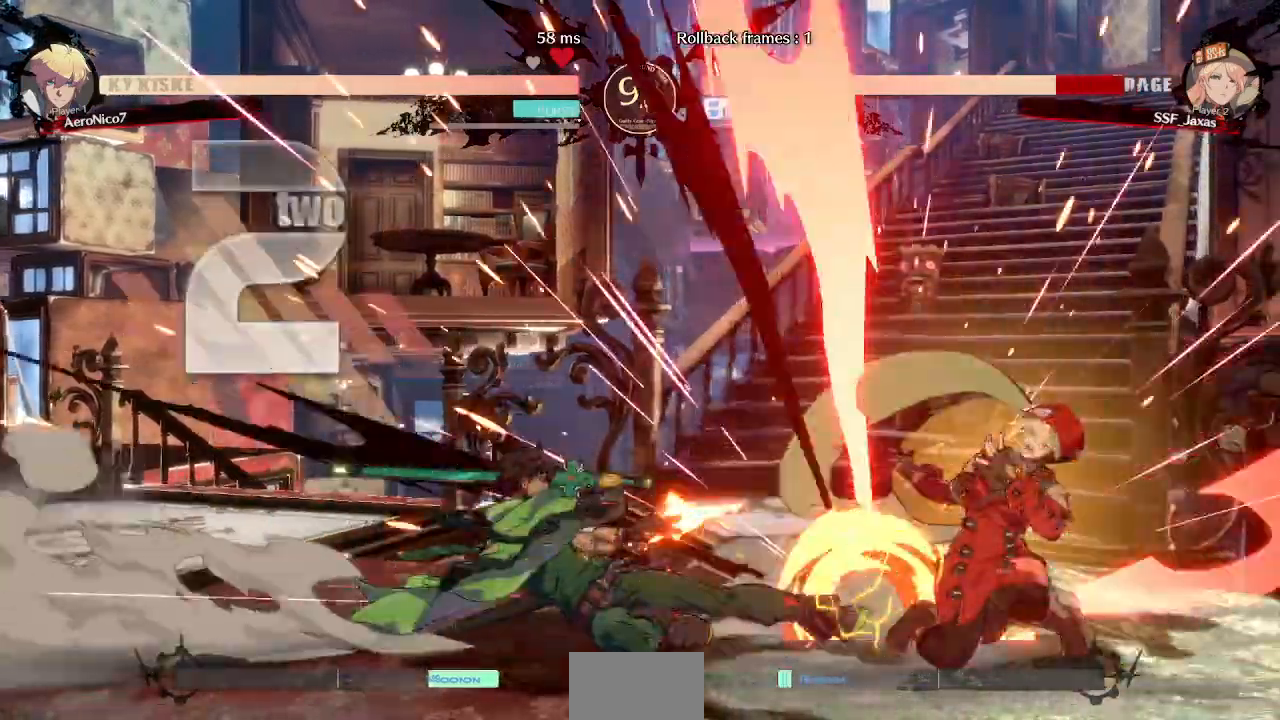
{"dt_ms": 480, "buttons": ["DPAD_RIGHT"], "events": [[280, "SQUARE", "down"], [280, "TRIANGLE", "down"], [480, "SQUARE", "up"], [480, "TRIANGLE", "up"]]}
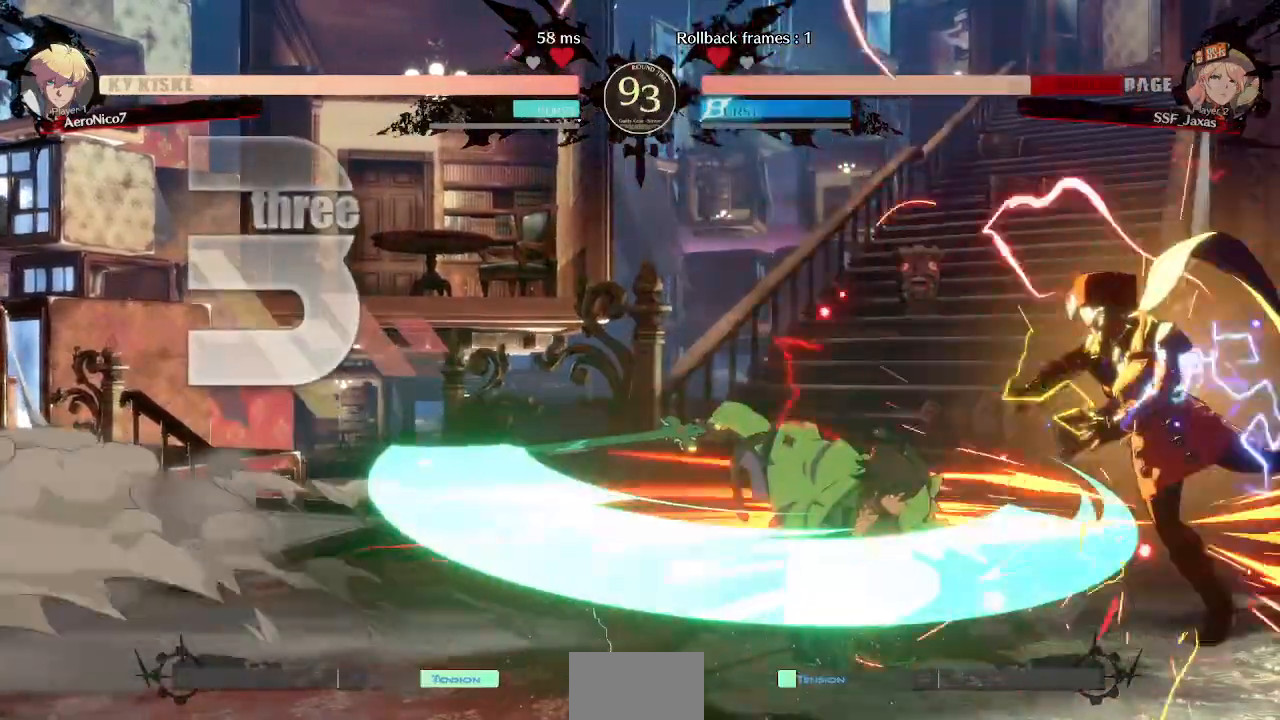
{"dt_ms": 520, "buttons": ["DPAD_RIGHT"], "events": []}
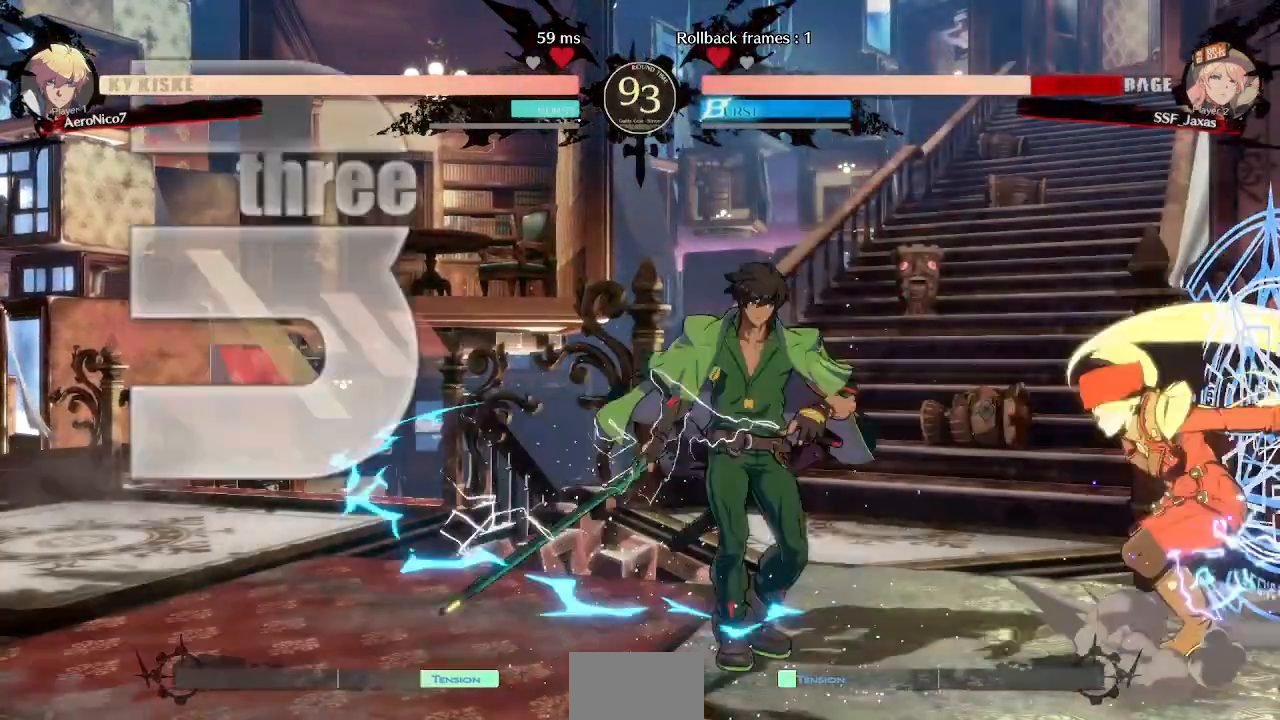
{"dt_ms": 480, "buttons": ["DPAD_RIGHT"], "events": [[320, "L1", "down"], [400, "L1", "up"]]}
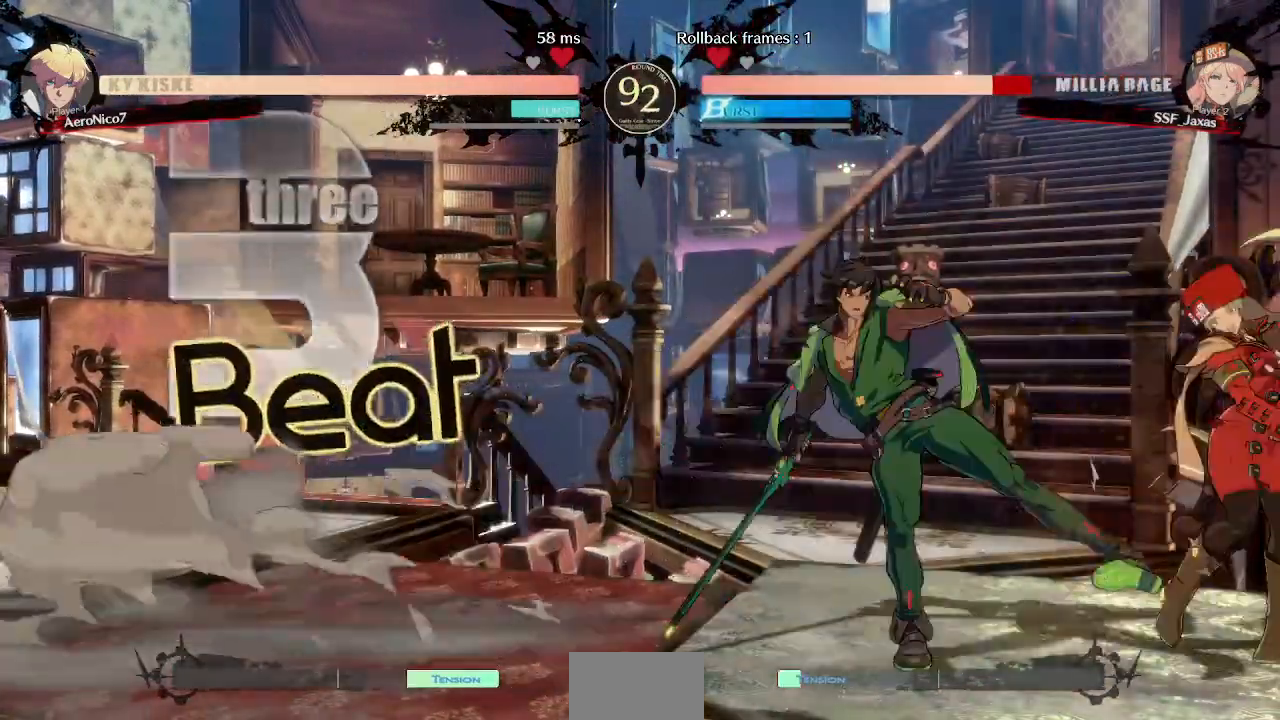
{"dt_ms": 520, "buttons": ["DPAD_RIGHT"], "events": [[280, "L1", "down"], [400, "L1", "up"]]}
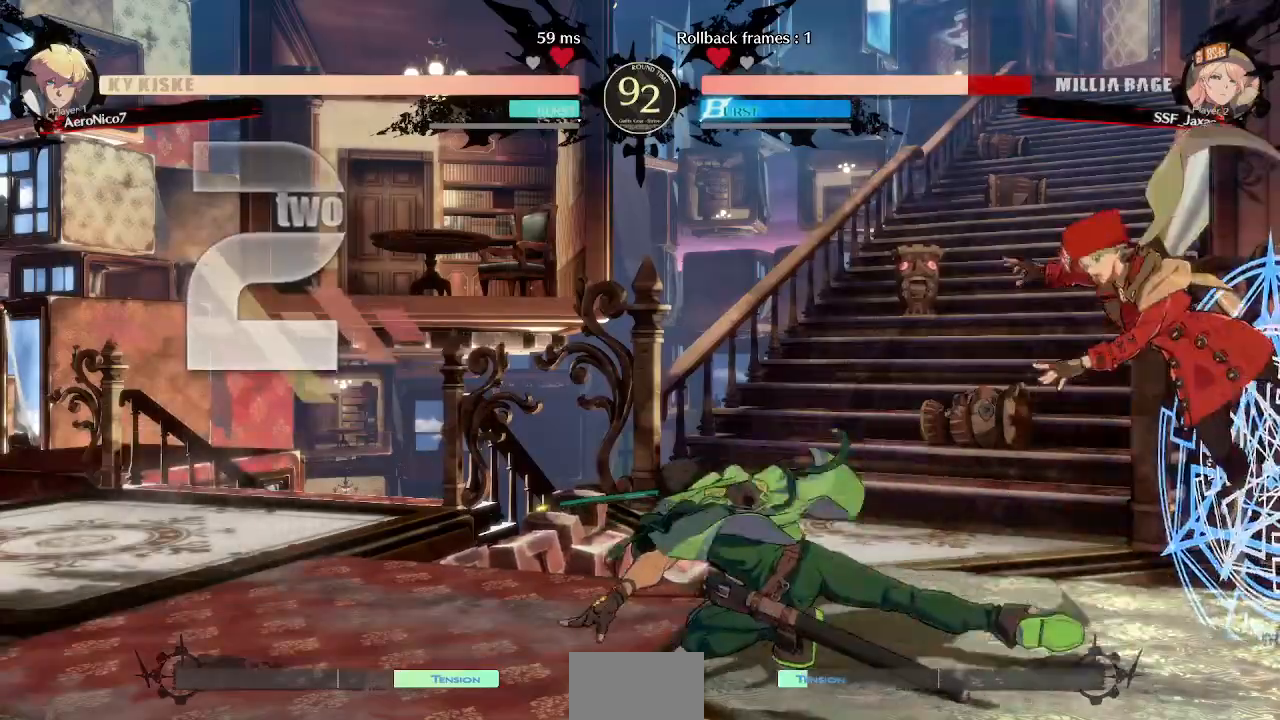
{"dt_ms": 480, "buttons": ["DPAD_RIGHT"], "events": [[200, "SQUARE", "down"], [200, "TRIANGLE", "down"], [320, "SQUARE", "up"], [320, "TRIANGLE", "up"]]}
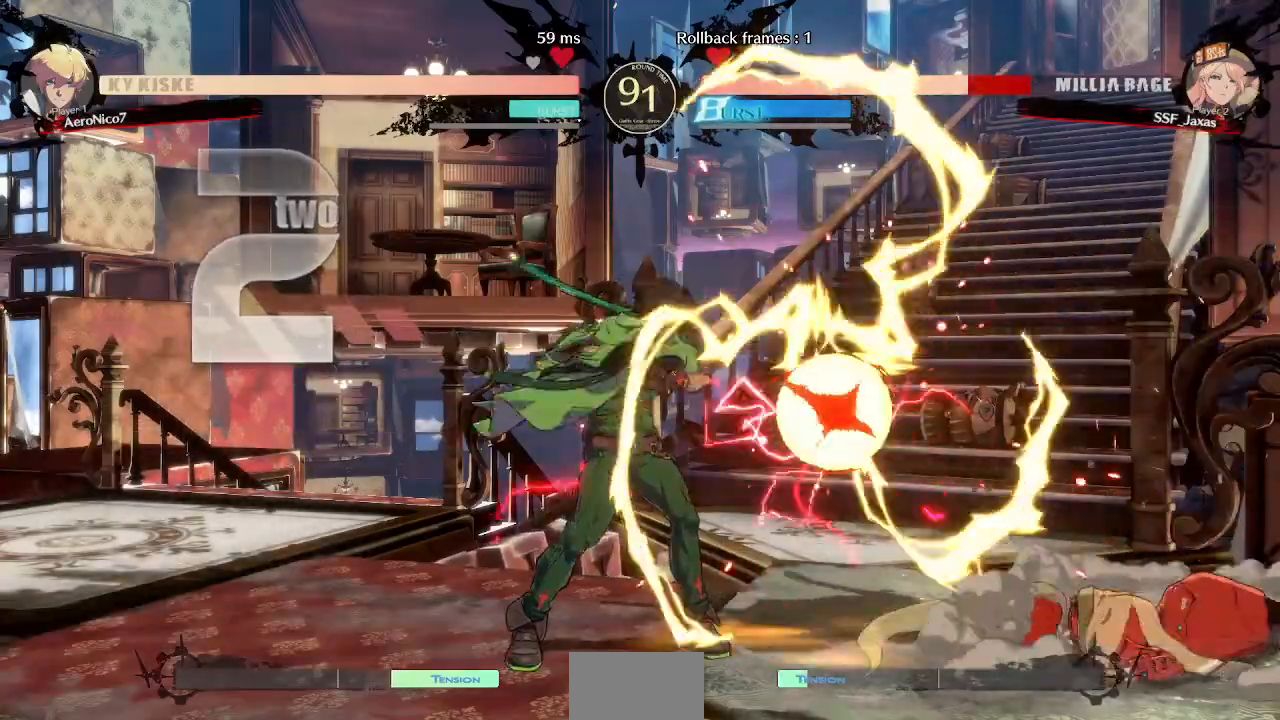
{"dt_ms": 520, "buttons": ["SQUARE", "TRIANGLE", "DPAD_RIGHT"], "events": [[360, "SQUARE", "down"], [360, "TRIANGLE", "down"]]}
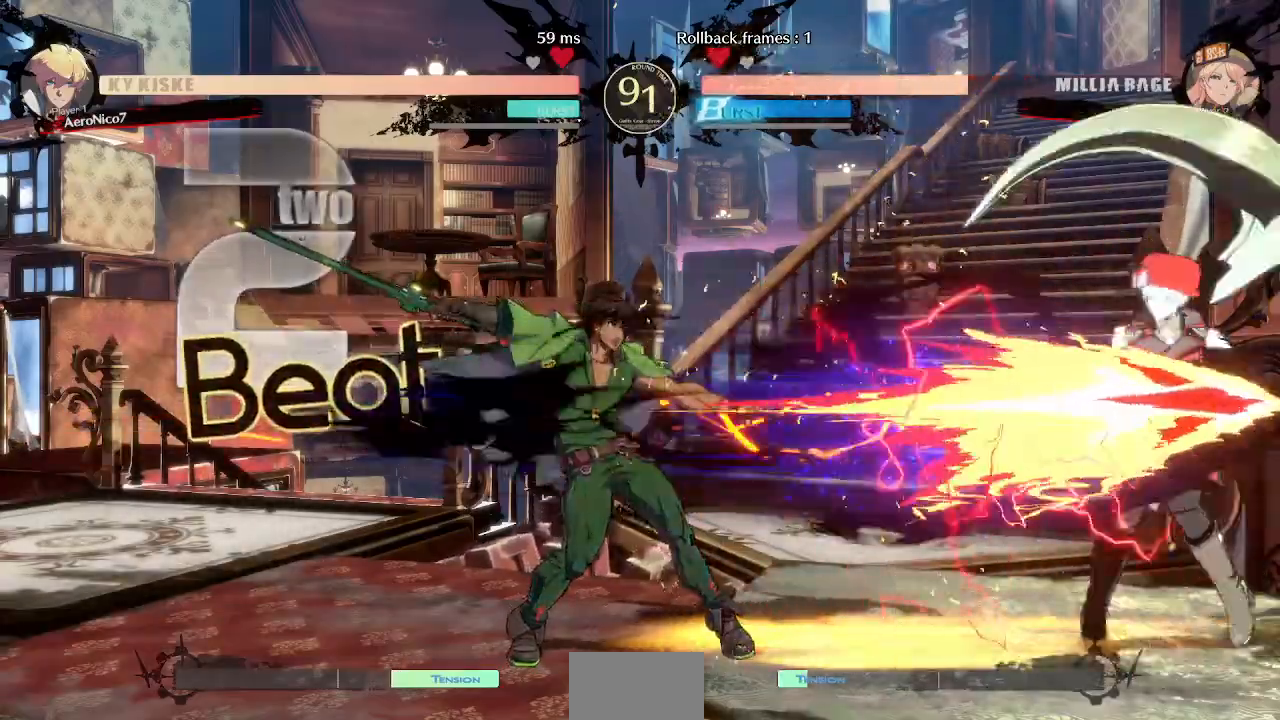
{"dt_ms": 480, "buttons": ["SQUARE", "TRIANGLE", "DPAD_RIGHT"], "events": []}
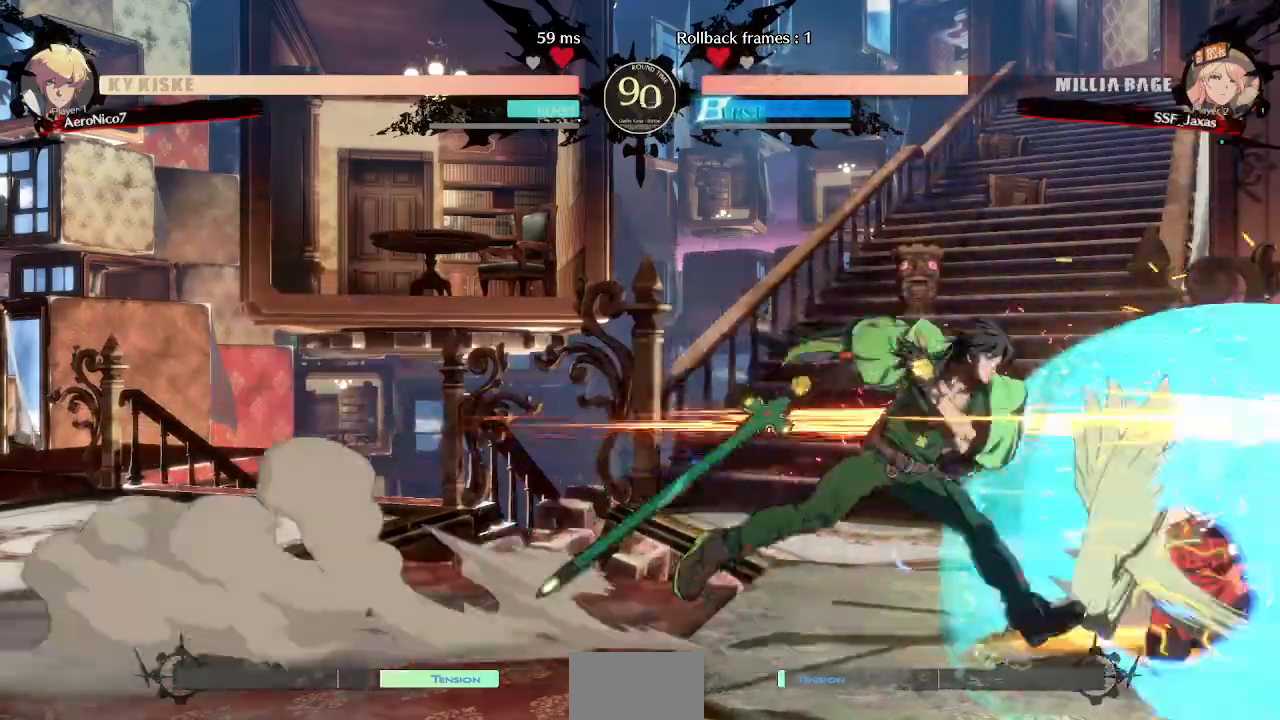
{"dt_ms": 520, "buttons": ["DPAD_RIGHT"], "events": [[120, "SQUARE", "up"], [120, "TRIANGLE", "up"], [320, "DPAD_UP", "down"], [480, "DPAD_UP", "up"]]}
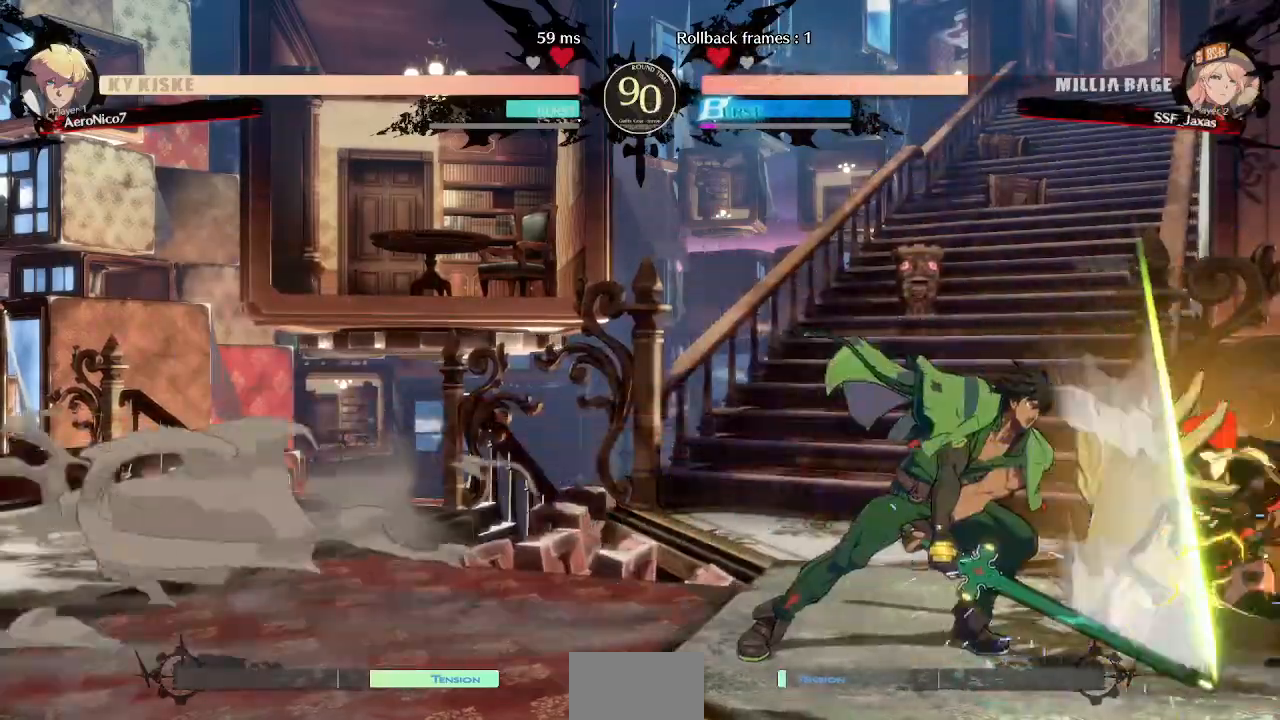
{"dt_ms": 480, "buttons": ["DPAD_RIGHT"], "events": []}
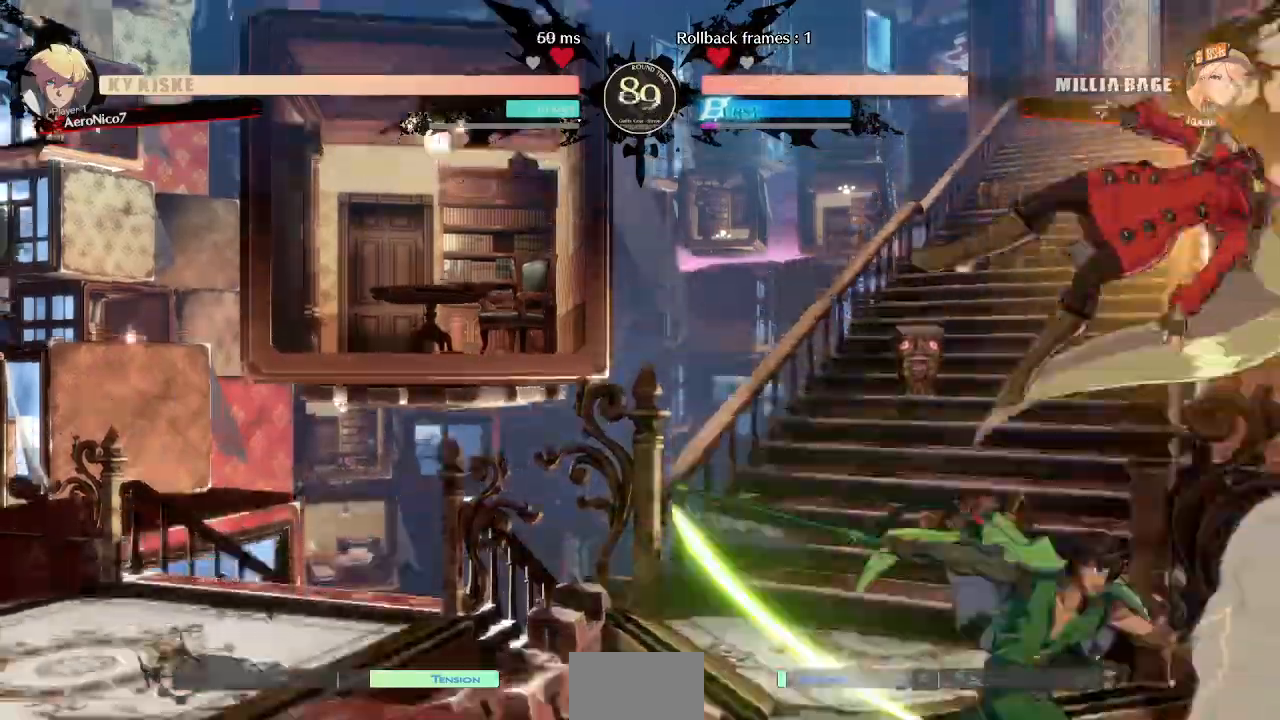
{"dt_ms": 520, "buttons": [], "events": [[240, "TRIANGLE", "down"], [400, "DPAD_RIGHT", "up"], [400, "TRIANGLE", "up"]]}
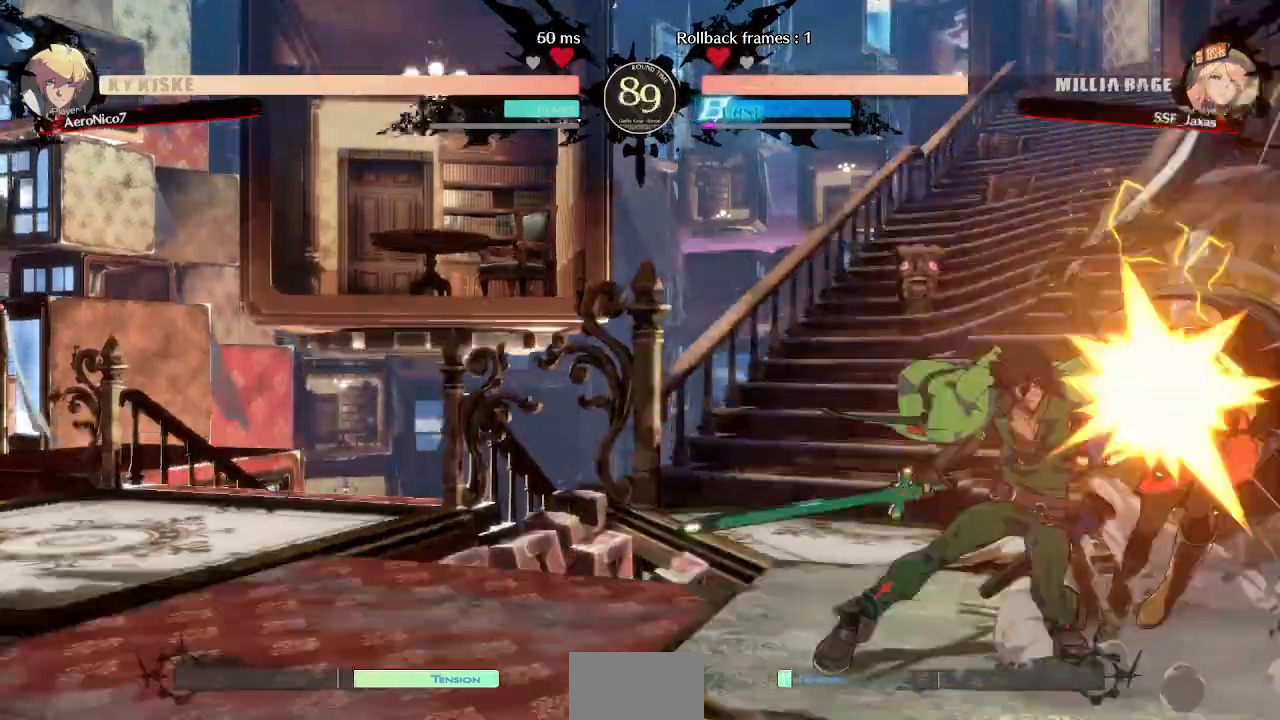
{"dt_ms": 480, "buttons": ["DPAD_RIGHT"], "events": [[240, "DPAD_RIGHT", "down"]]}
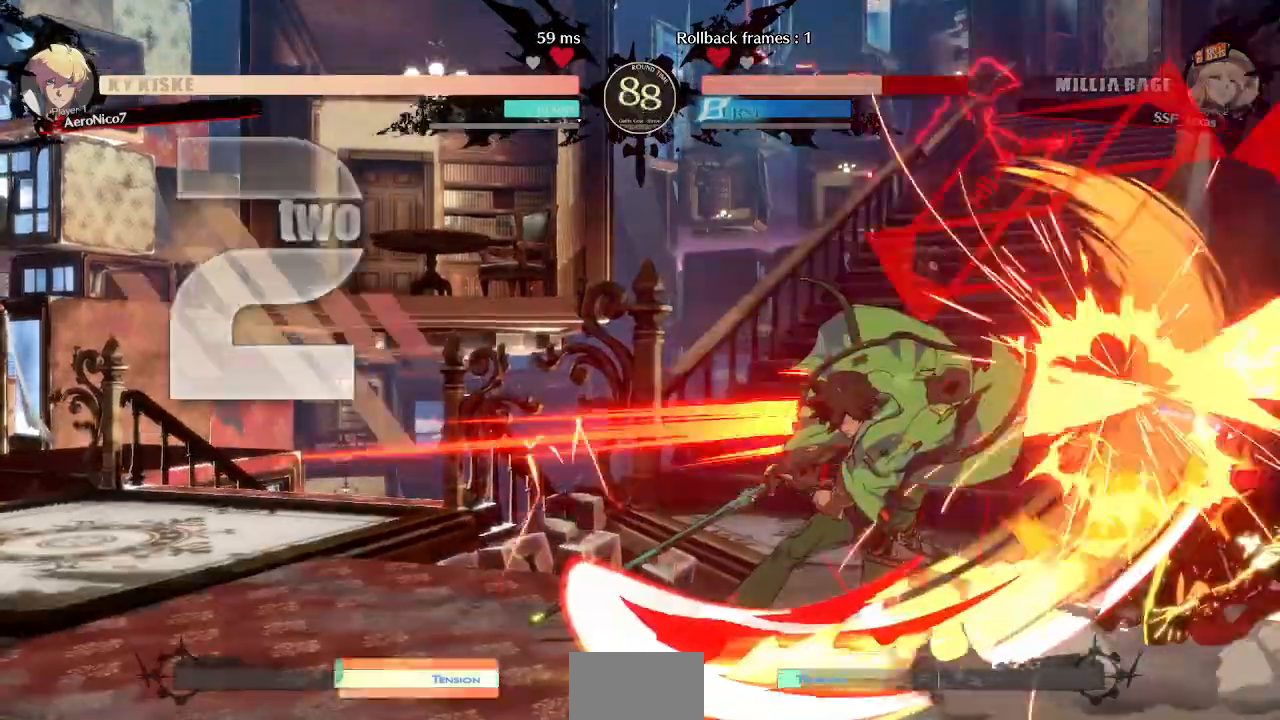
{"dt_ms": 520, "buttons": ["DPAD_RIGHT"]}
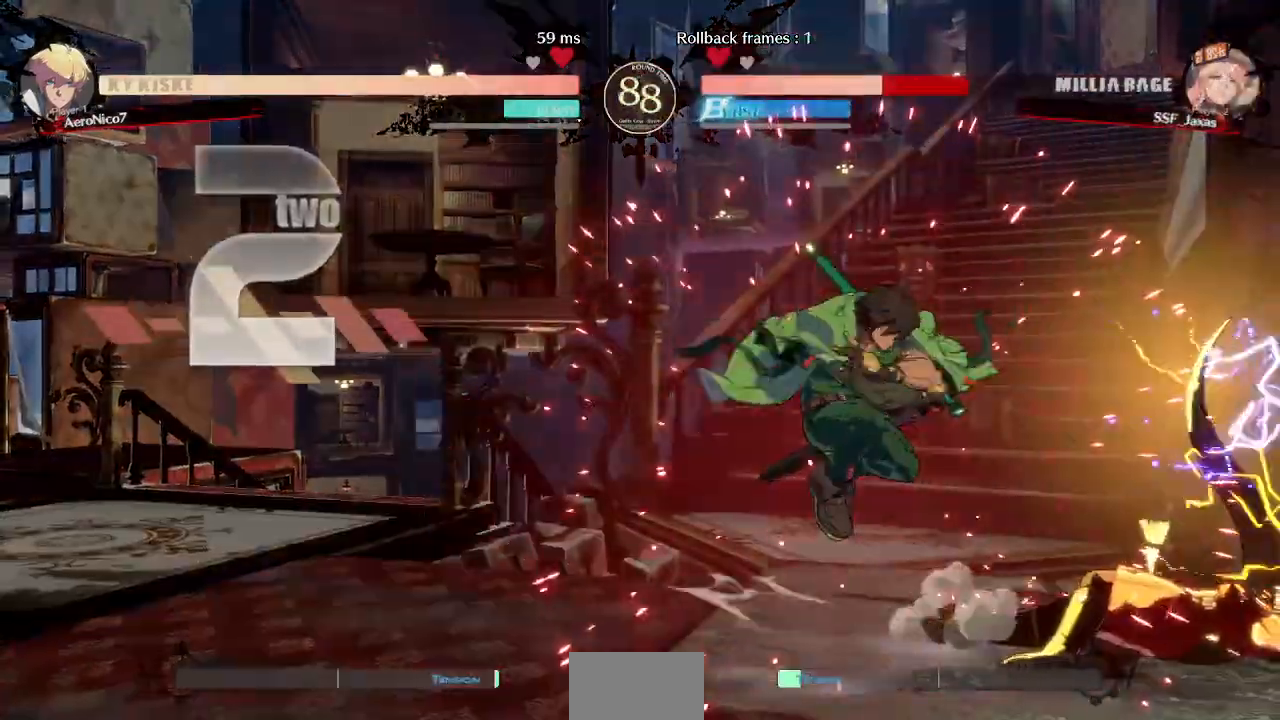
{"dt_ms": 480, "buttons": ["DPAD_RIGHT"], "events": []}
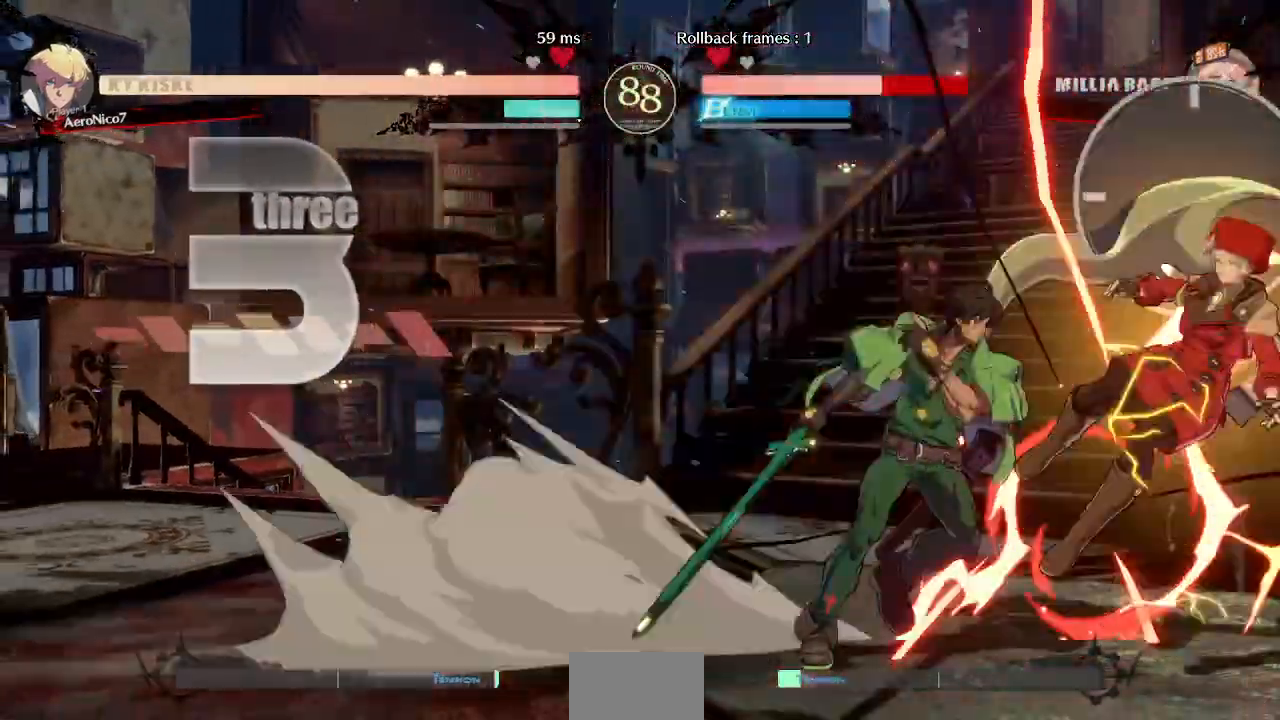
{"dt_ms": 520, "buttons": ["DPAD_RIGHT"], "events": []}
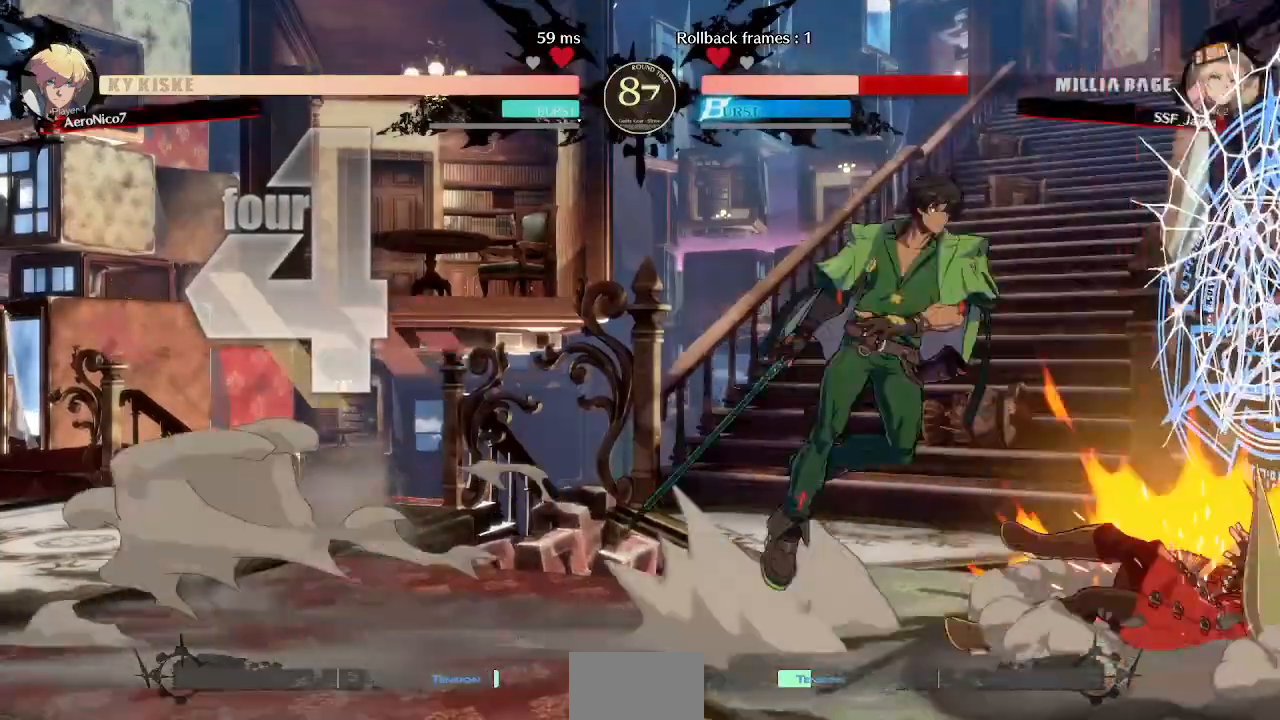
{"dt_ms": 480, "buttons": ["DPAD_RIGHT"]}
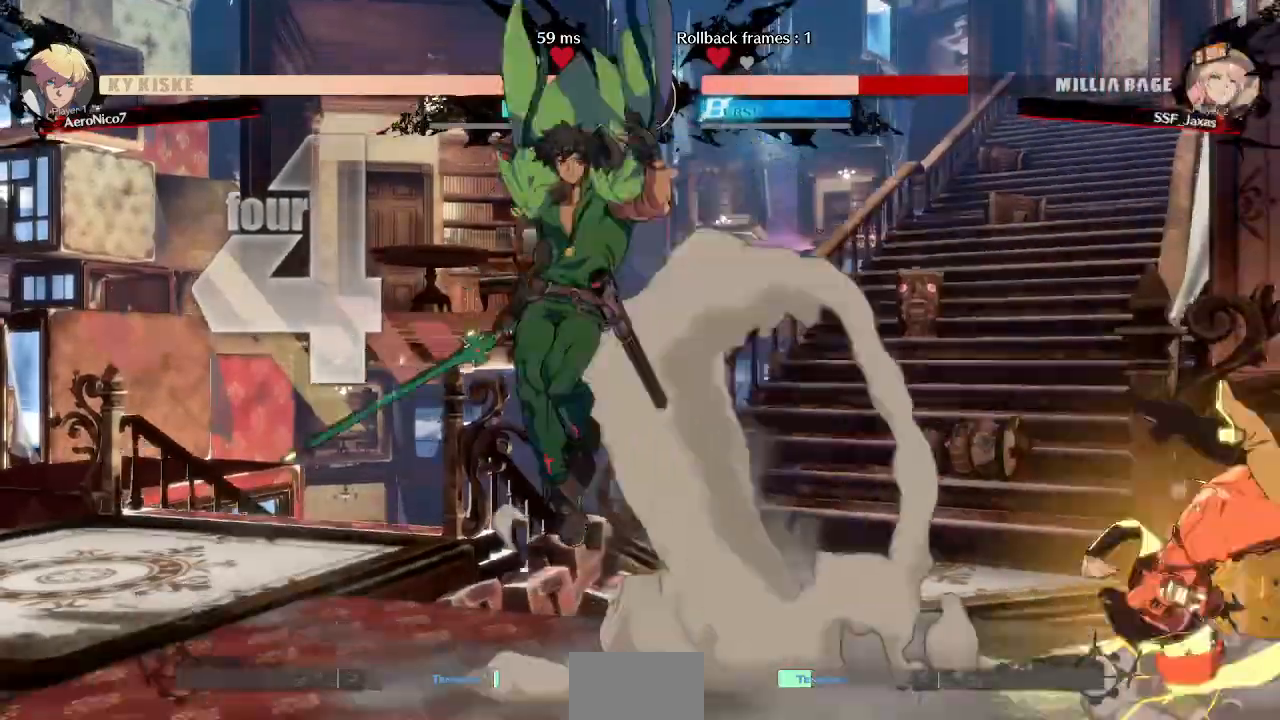
{"dt_ms": 520, "buttons": ["DPAD_RIGHT"], "events": [[360, "DPAD_UP", "down"], [440, "DPAD_UP", "up"]]}
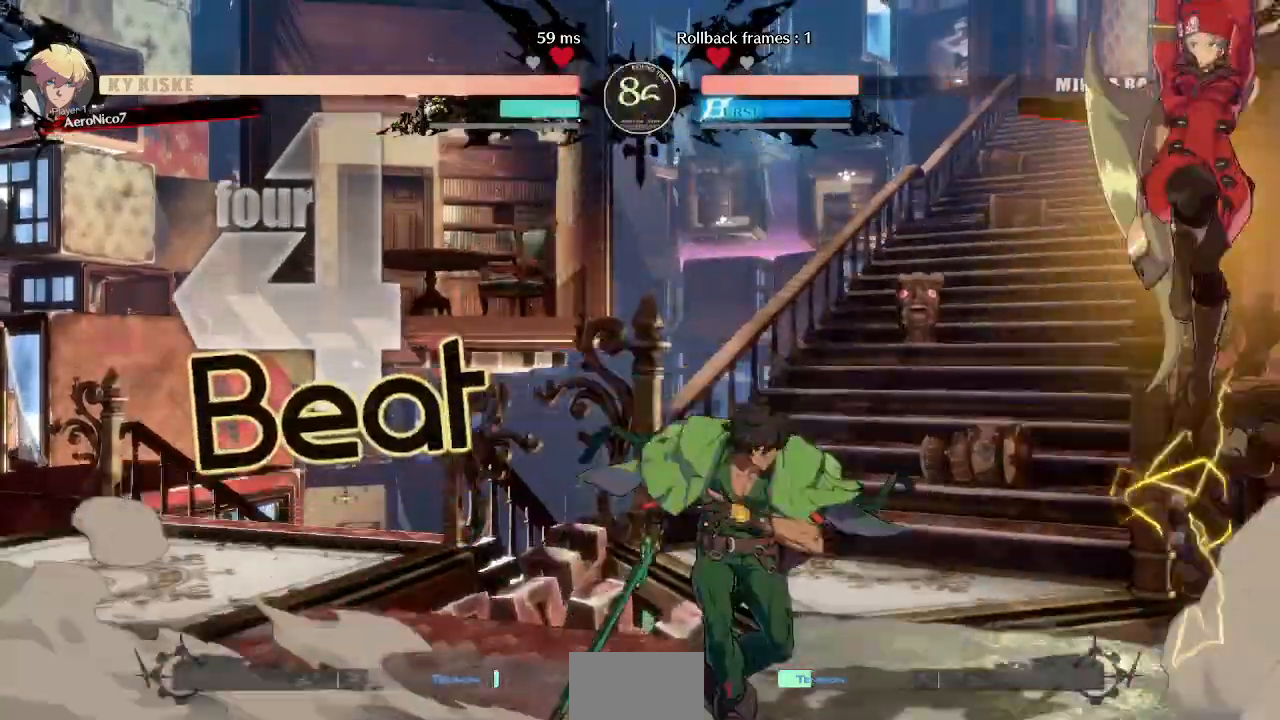
{"dt_ms": 480, "buttons": ["DPAD_RIGHT"]}
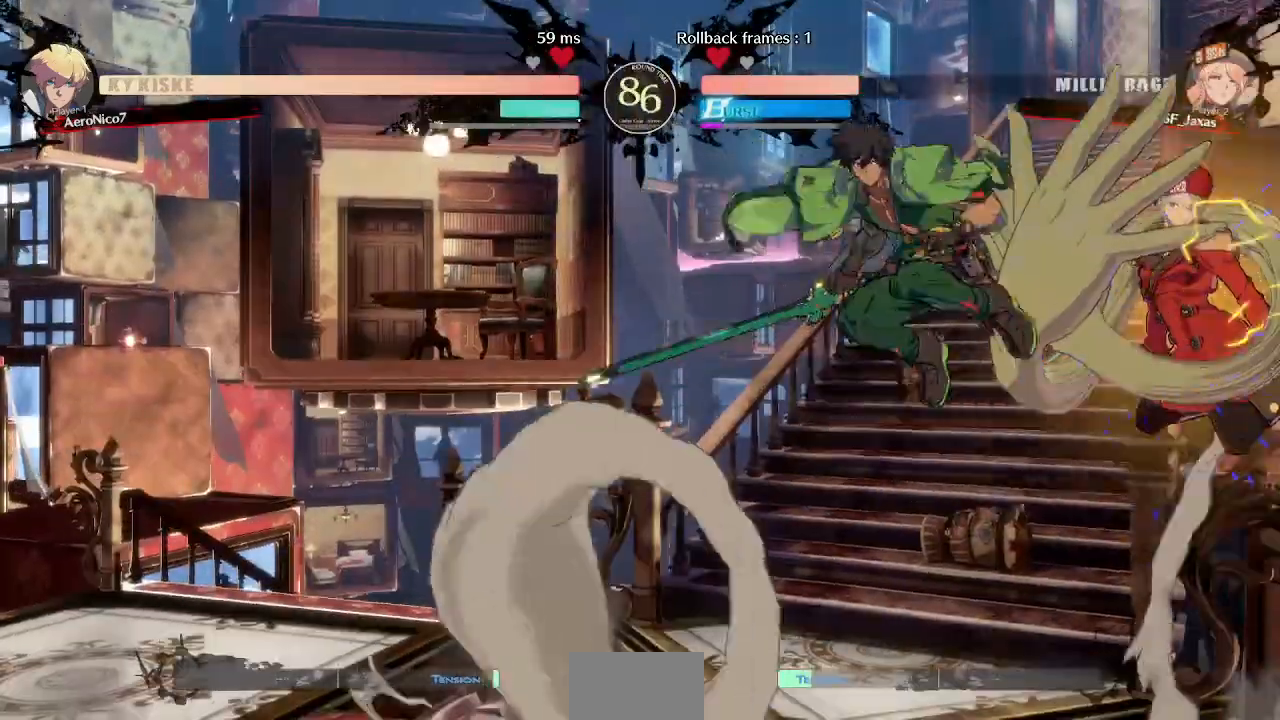
{"dt_ms": 520, "buttons": ["SQUARE", "TRIANGLE", "DPAD_RIGHT"], "events": [[280, "SQUARE", "down"], [280, "TRIANGLE", "down"]]}
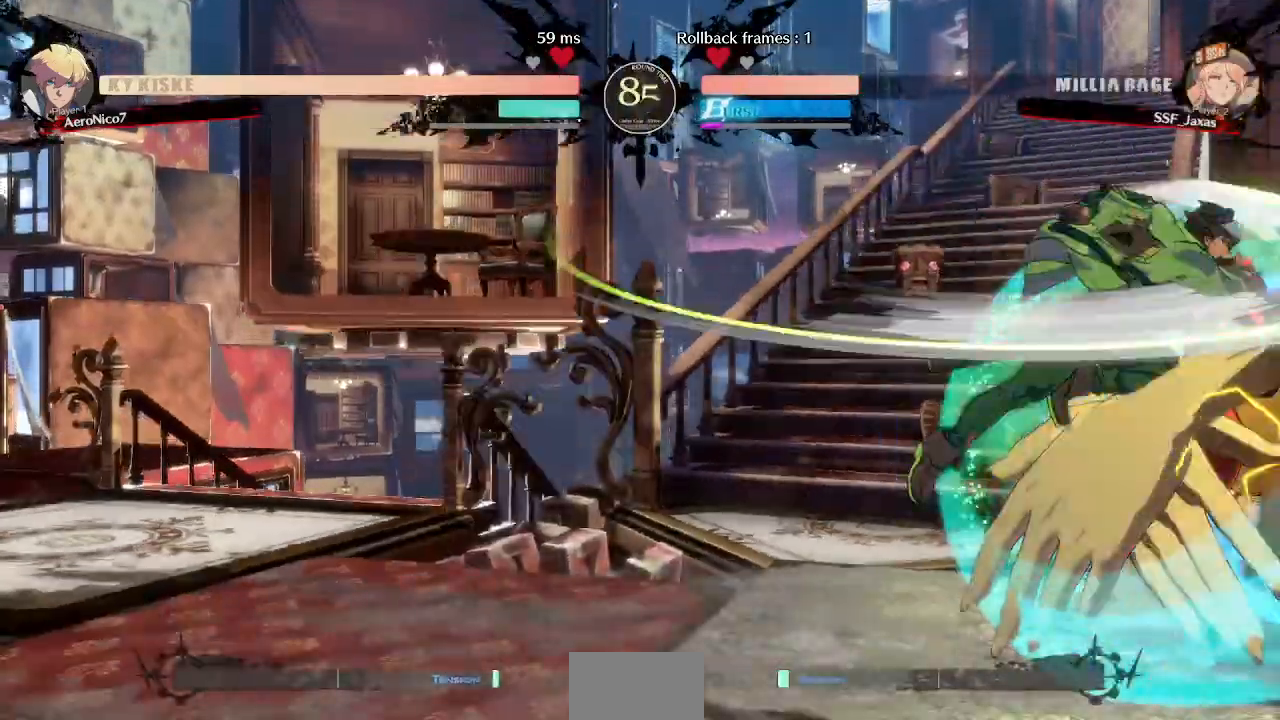
{"dt_ms": 480, "buttons": ["SQUARE", "TRIANGLE", "DPAD_RIGHT"], "events": [[80, "SQUARE", "up"], [80, "TRIANGLE", "up"], [320, "SQUARE", "down"], [320, "TRIANGLE", "down"]]}
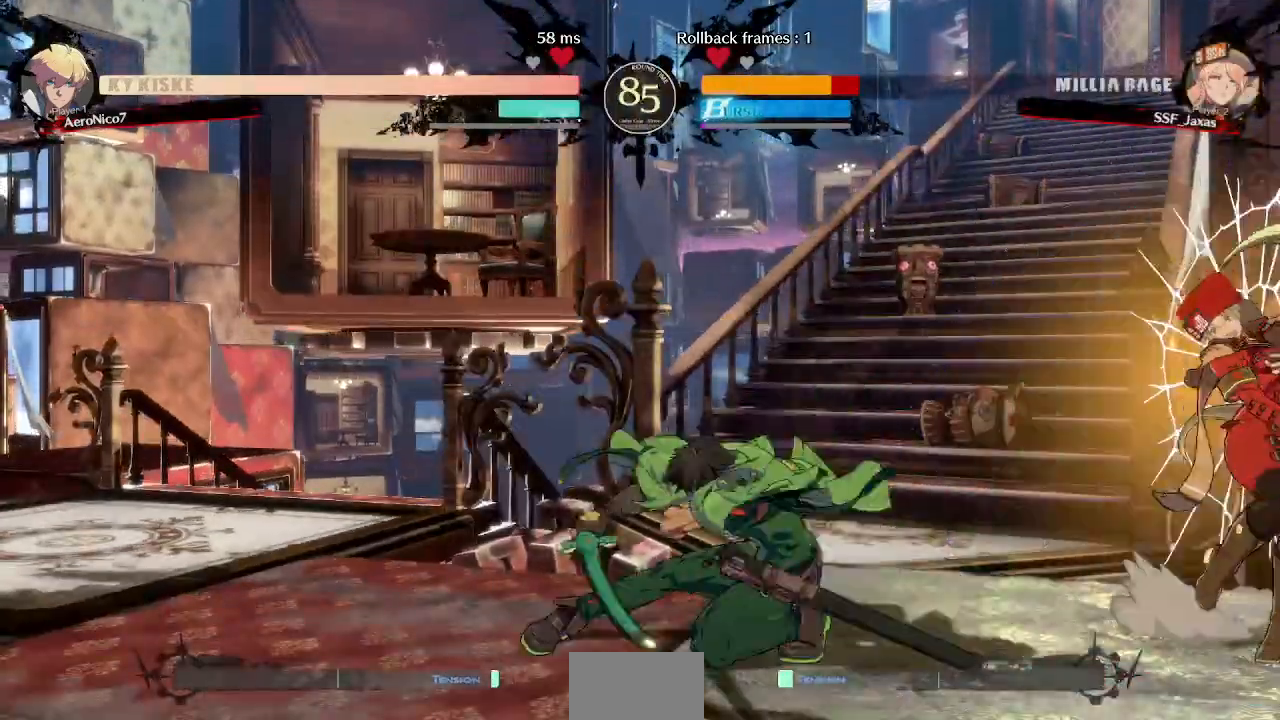
{"dt_ms": 520, "buttons": ["DPAD_RIGHT"], "events": [[480, "SQUARE", "up"], [480, "TRIANGLE", "up"]]}
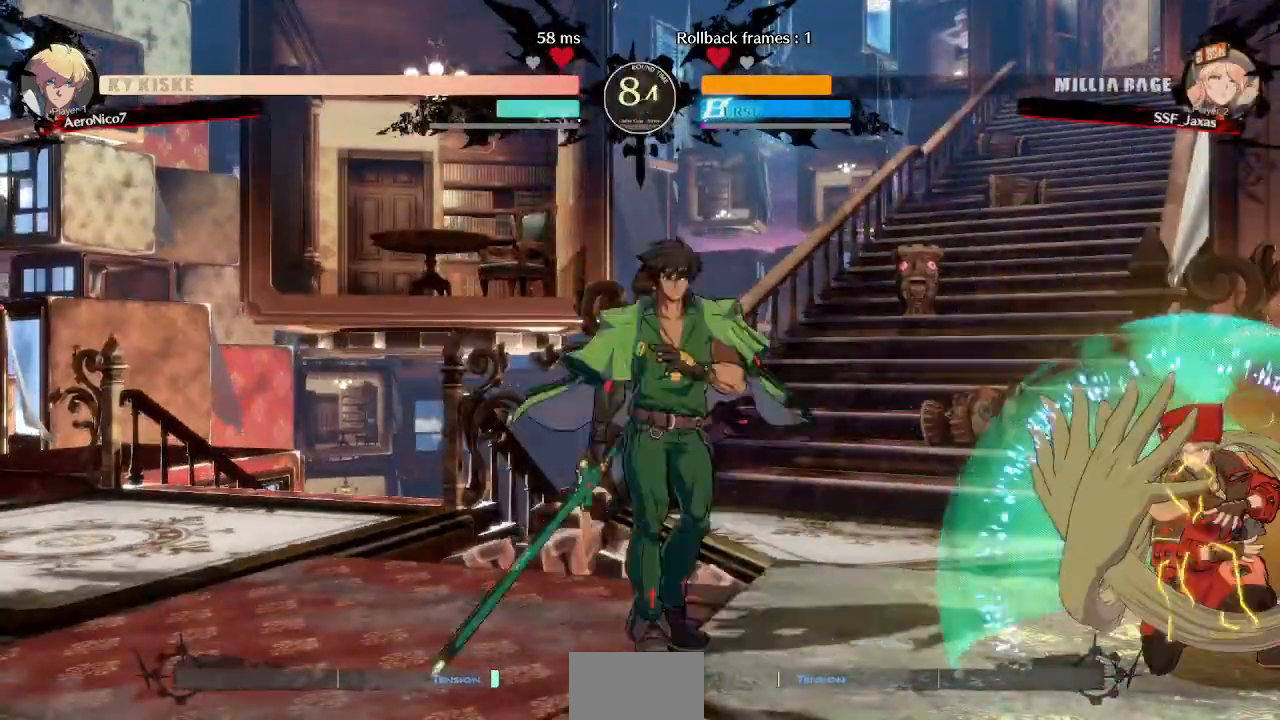
{"dt_ms": 1000, "buttons": ["SQUARE", "TRIANGLE", "DPAD_RIGHT"]}
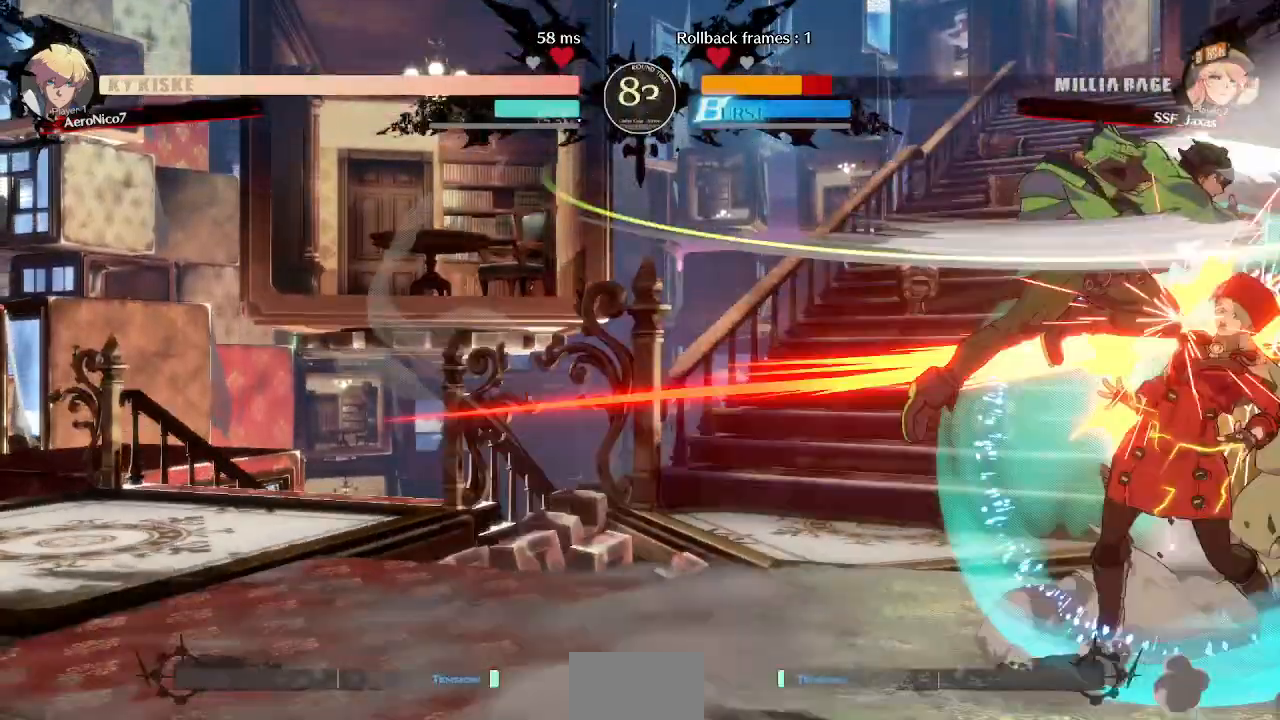
{"dt_ms": 480, "buttons": ["DPAD_RIGHT"], "events": [[80, "SQUARE", "up"], [80, "TRIANGLE", "up"], [120, "R2", "down"], [280, "R2", "up"]]}
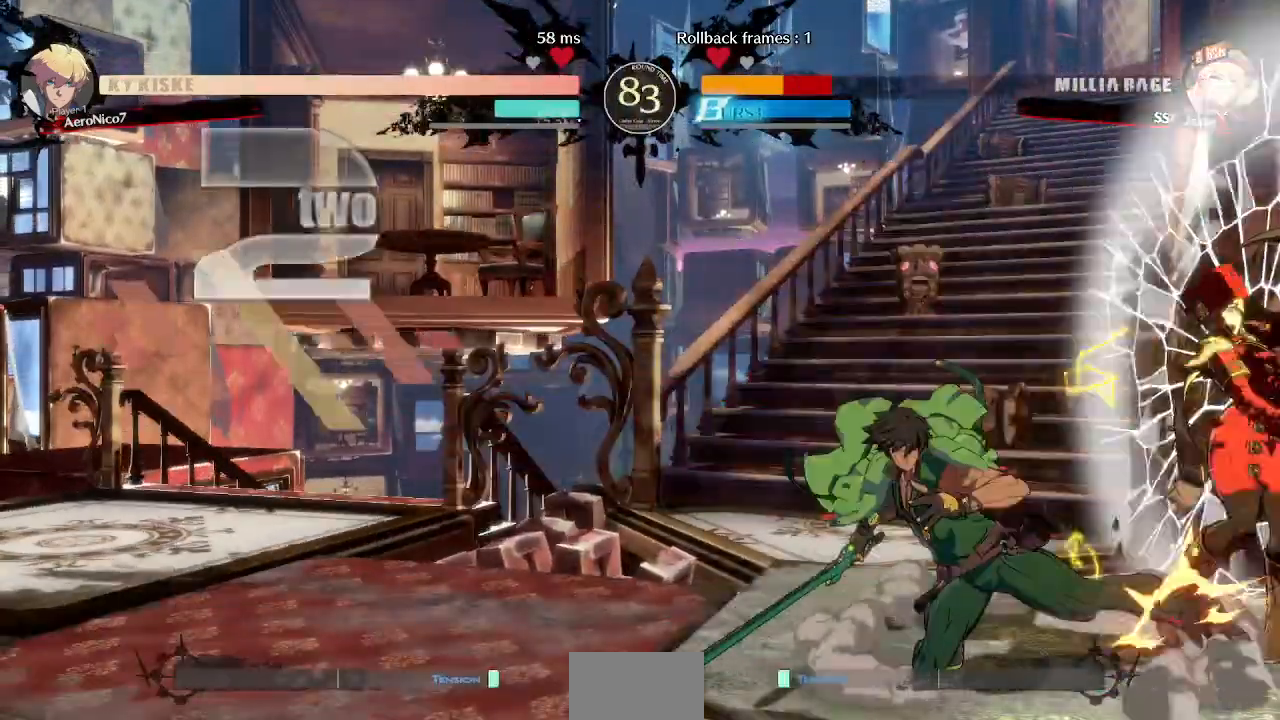
{"dt_ms": 520, "buttons": ["DPAD_RIGHT"], "events": [[280, "R2", "down"], [320, "SQUARE", "down"], [360, "R2", "up"], [360, "SQUARE", "up"]]}
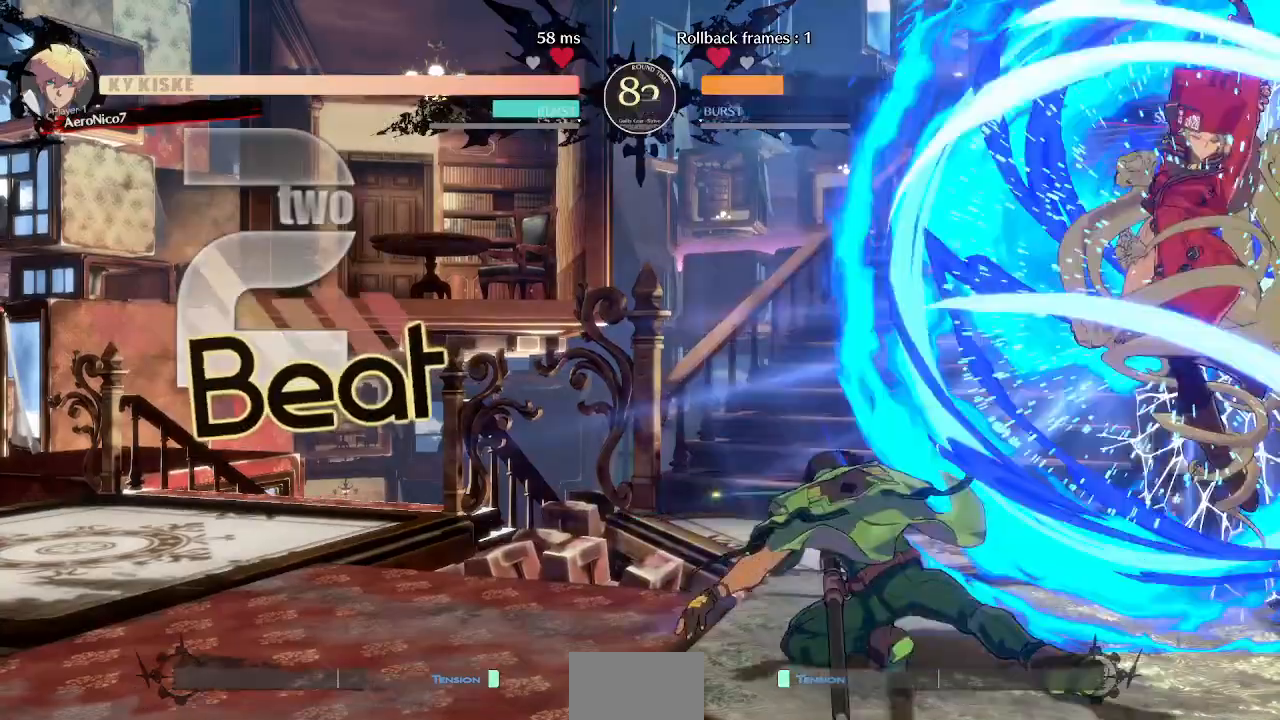
{"dt_ms": 480, "buttons": []}
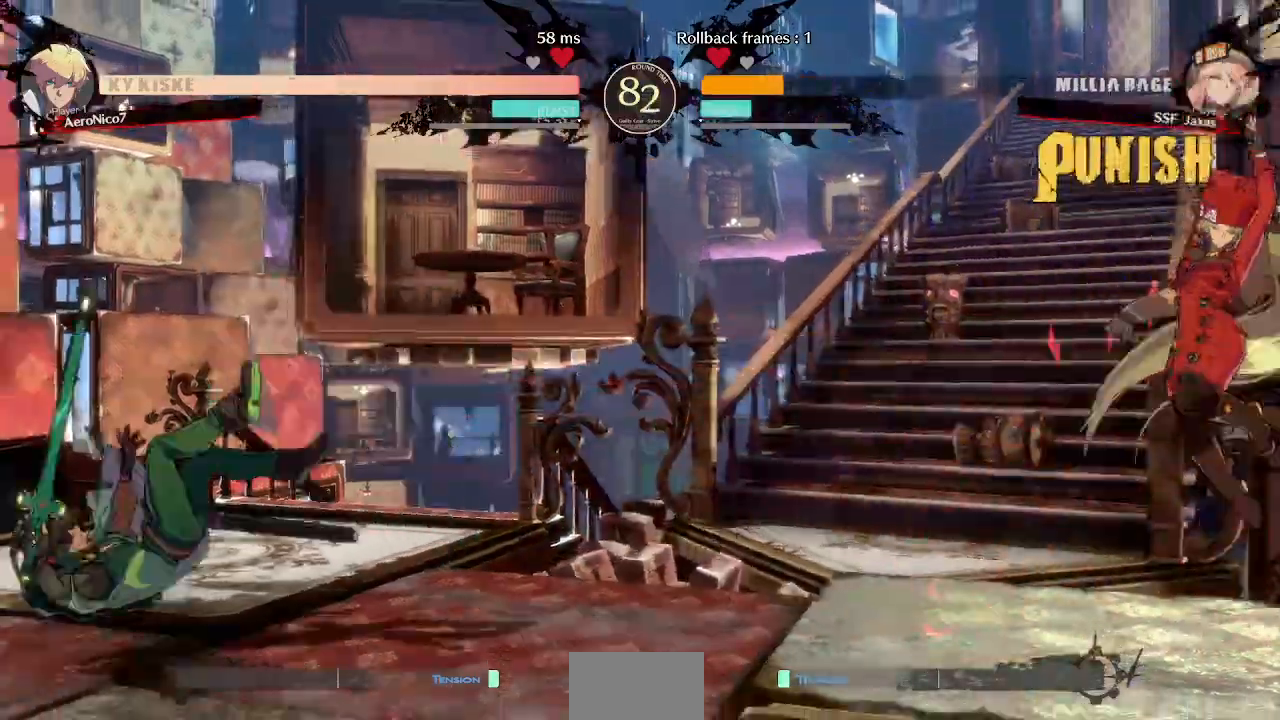
{"dt_ms": 520, "buttons": ["DPAD_LEFT"], "events": [[360, "DPAD_LEFT", "down"]]}
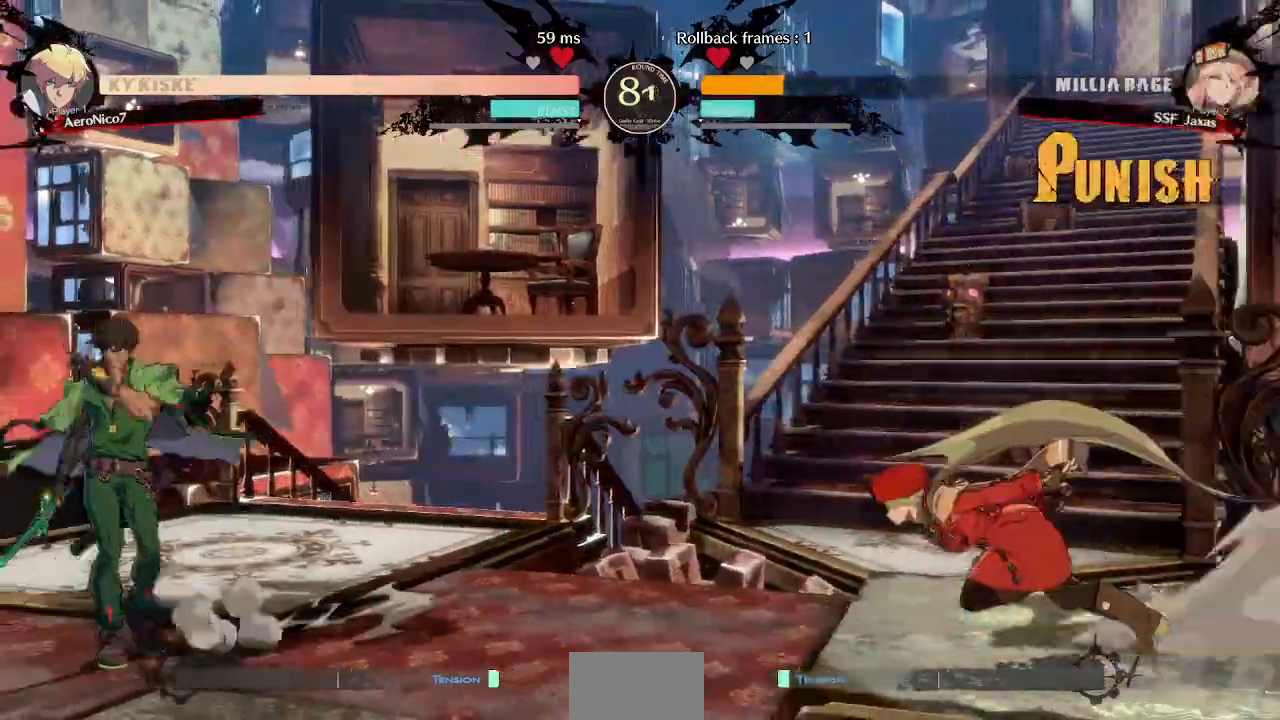
{"dt_ms": 1000, "buttons": ["DPAD_LEFT"]}
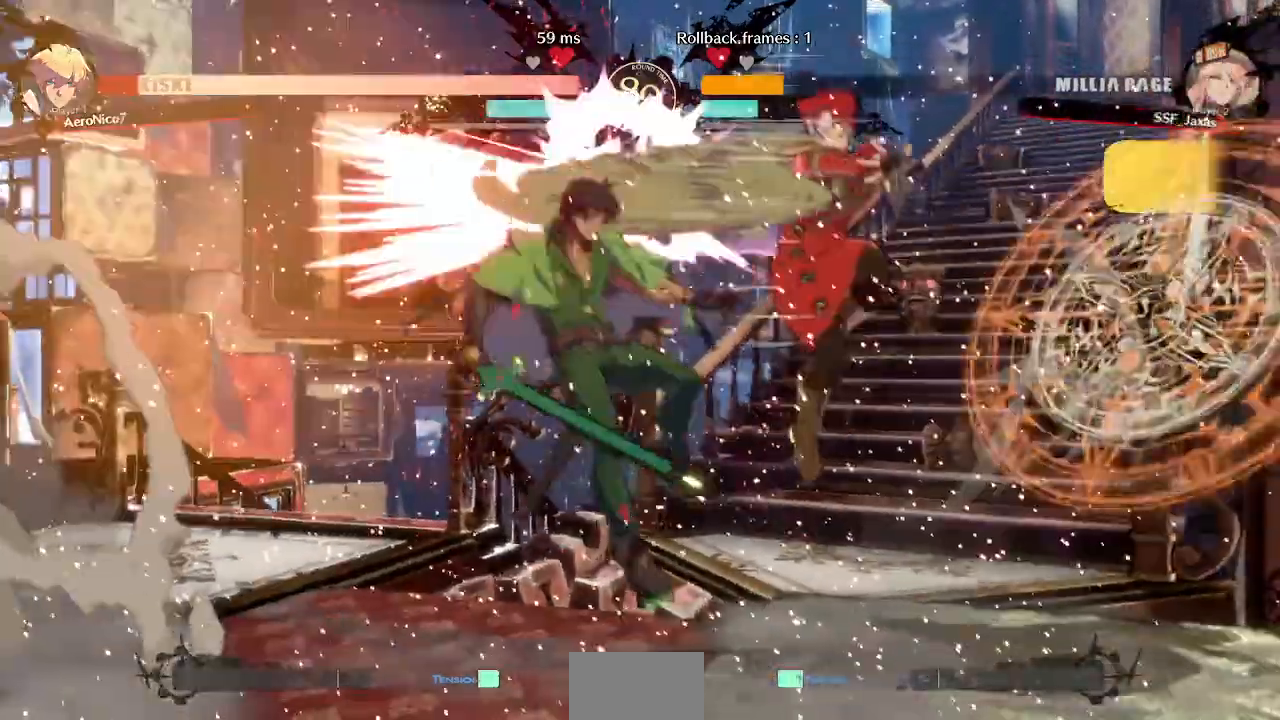
{"dt_ms": 1000, "buttons": ["DPAD_LEFT"]}